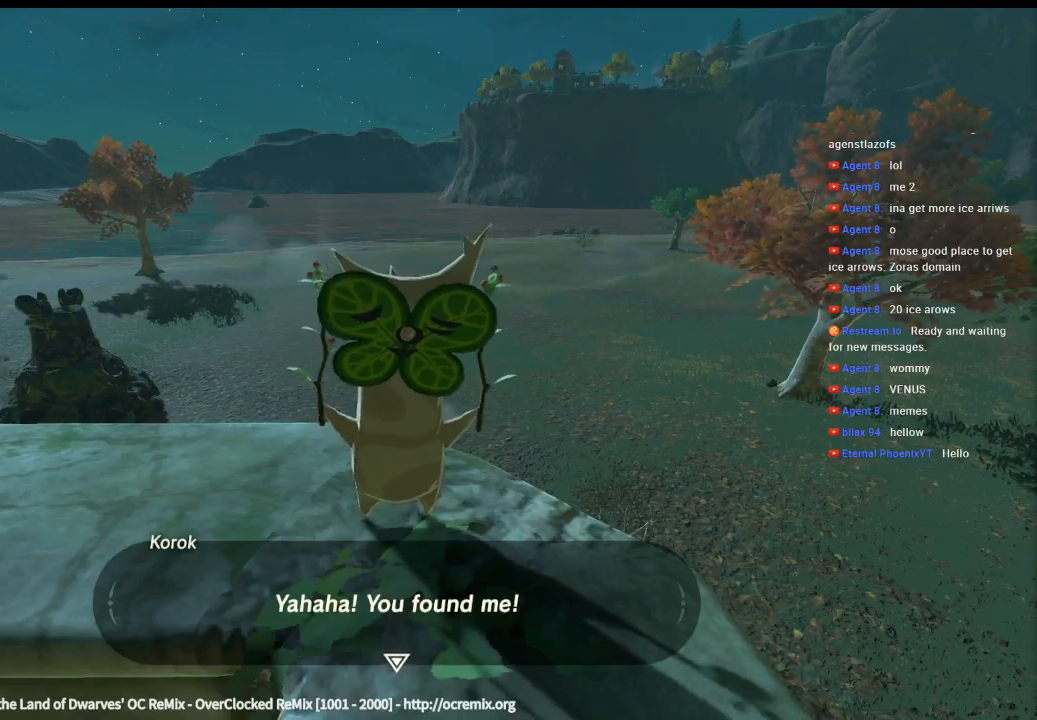
Gameplay with a controller (Xbox layout); each line is a JSON object with the inputs held at the frame after it. "events" lists button and stick changes between this image and that frame as [ms after this image, input, new state], when the widget could be followed in between. Not read: HOME L3 R3 TOUCHPAD other_buttons right_stick.
{"buttons": [], "left_stick": "center", "events": [[233, "B", "down"], [300, "B", "up"]]}
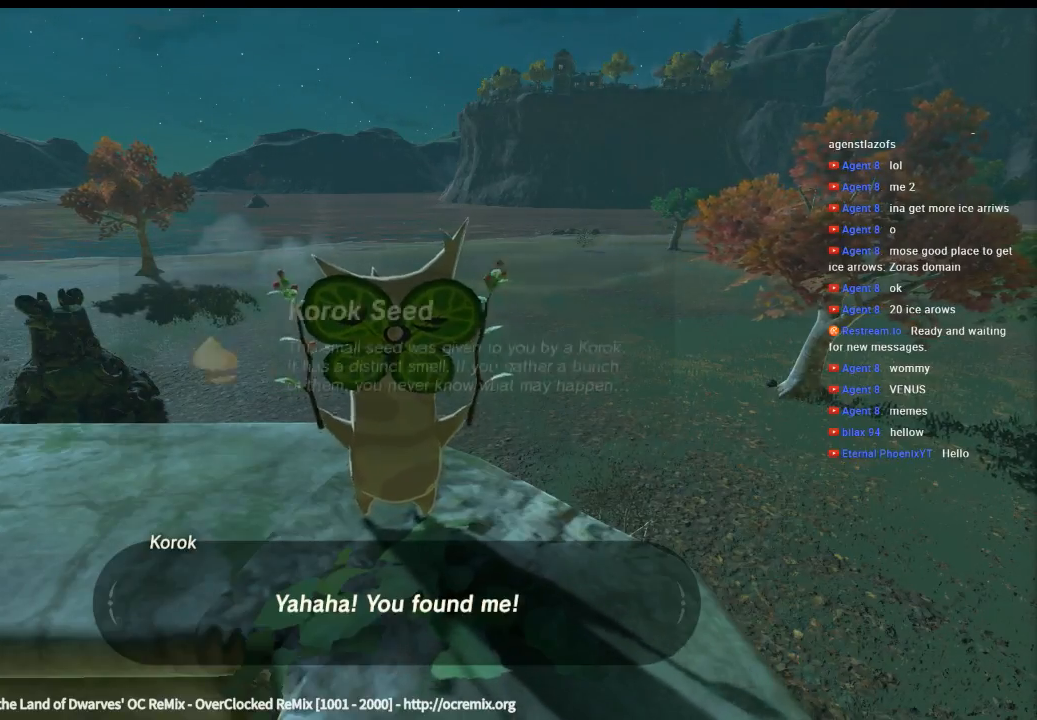
{"buttons": [], "left_stick": "center", "events": []}
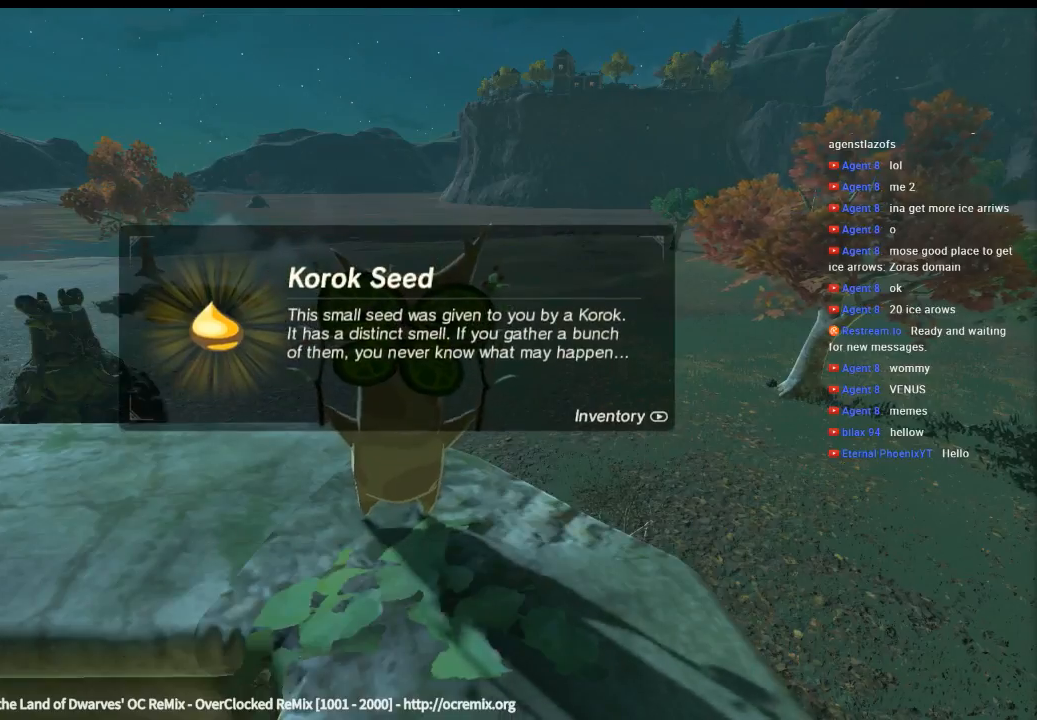
{"buttons": [], "left_stick": "center", "events": [[66, "B", "down"], [200, "B", "up"]]}
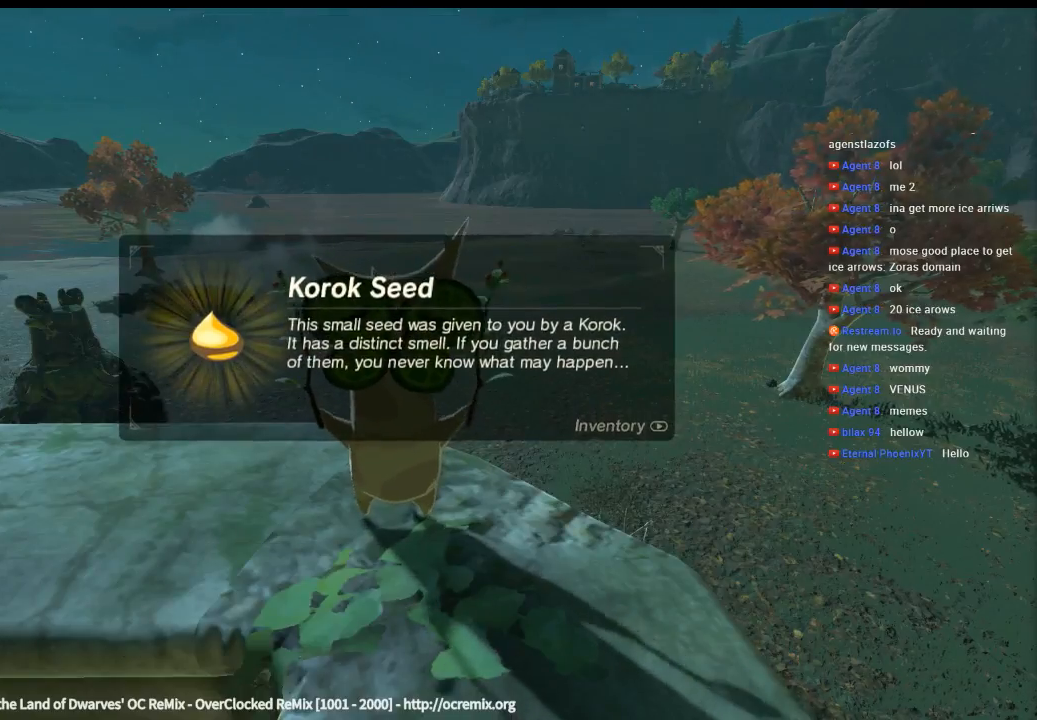
{"buttons": [], "left_stick": "center", "events": [[333, "B", "down"], [500, "B", "up"]]}
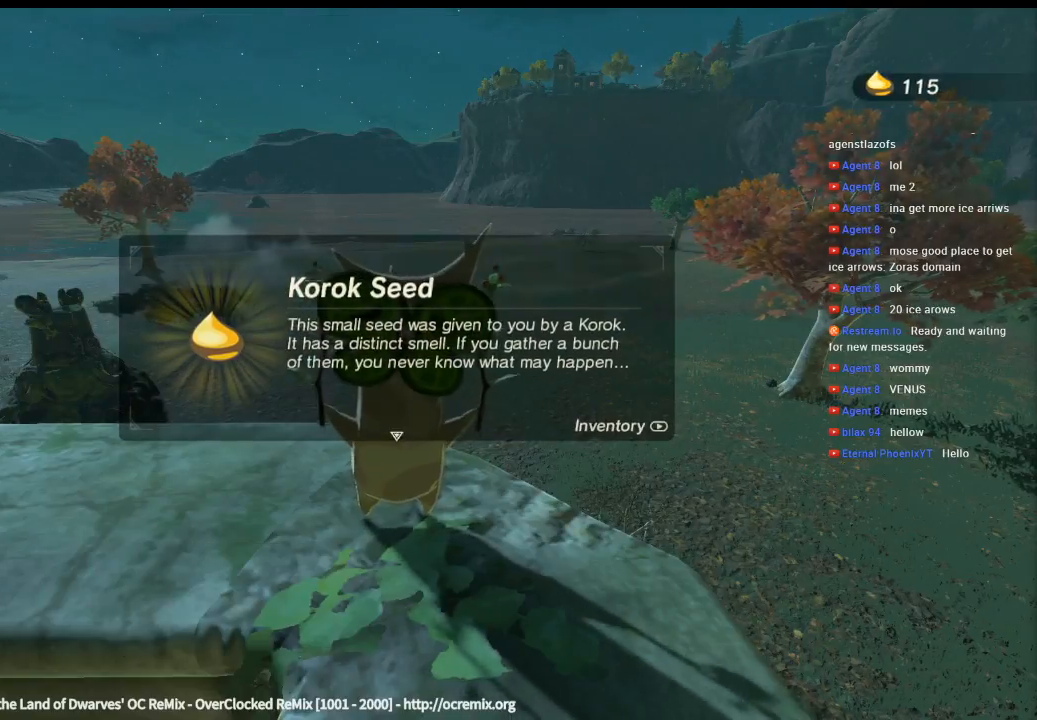
{"buttons": ["B"], "left_stick": "center", "events": [[466, "B", "down"]]}
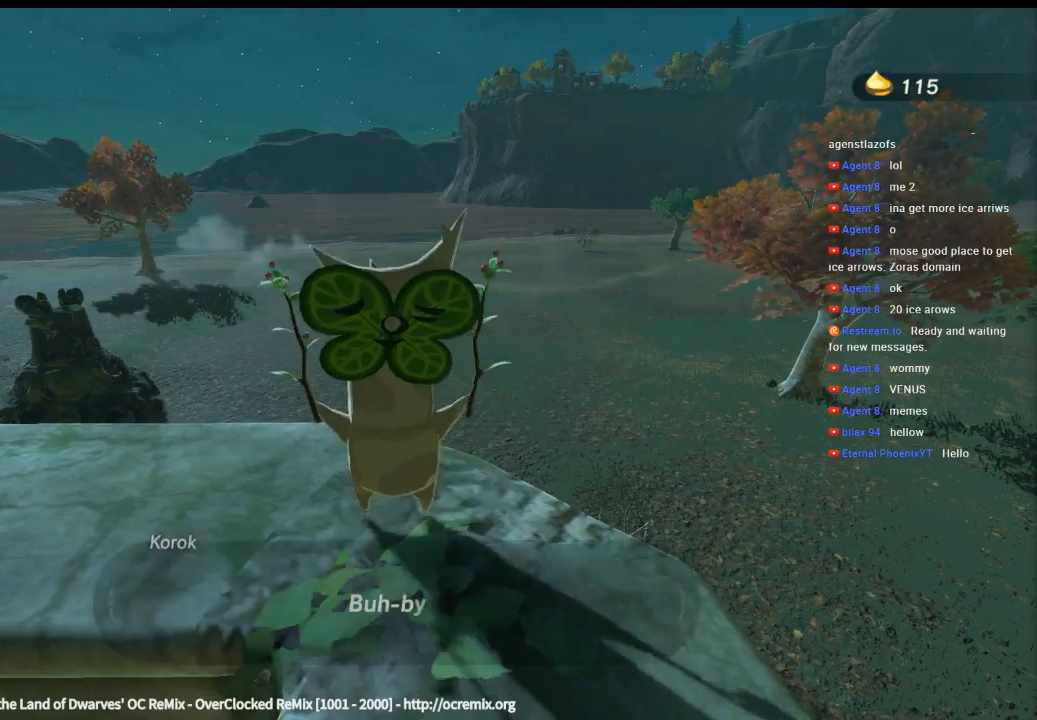
{"buttons": [], "left_stick": "center", "events": [[133, "B", "up"]]}
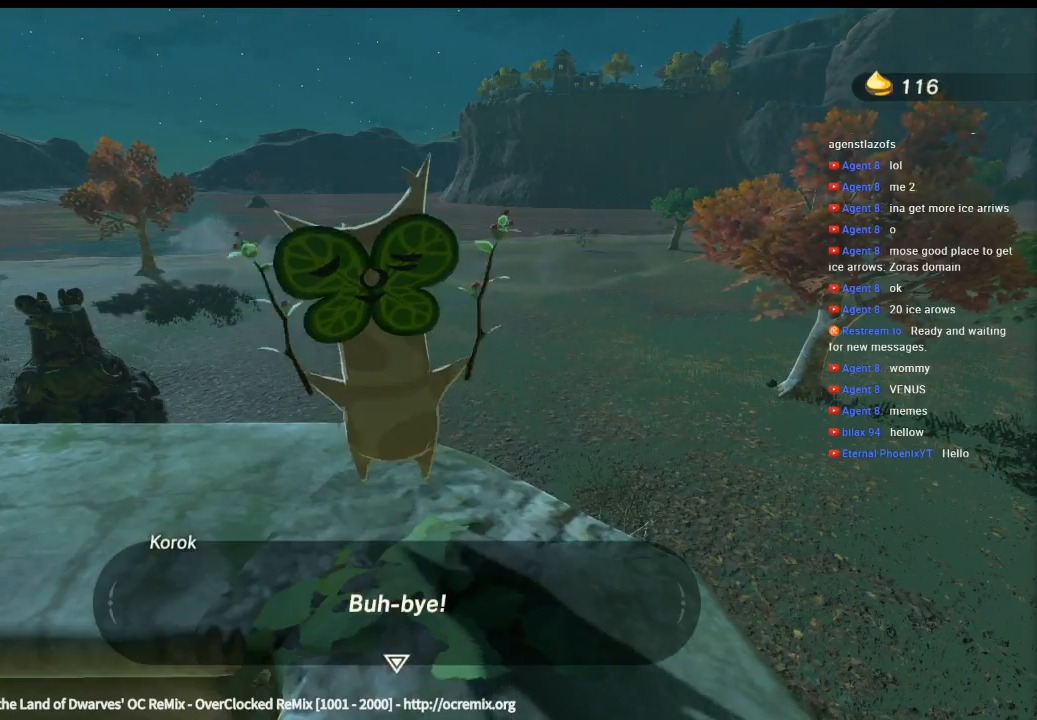
{"buttons": [], "left_stick": "center", "events": [[200, "B", "down"], [366, "B", "up"]]}
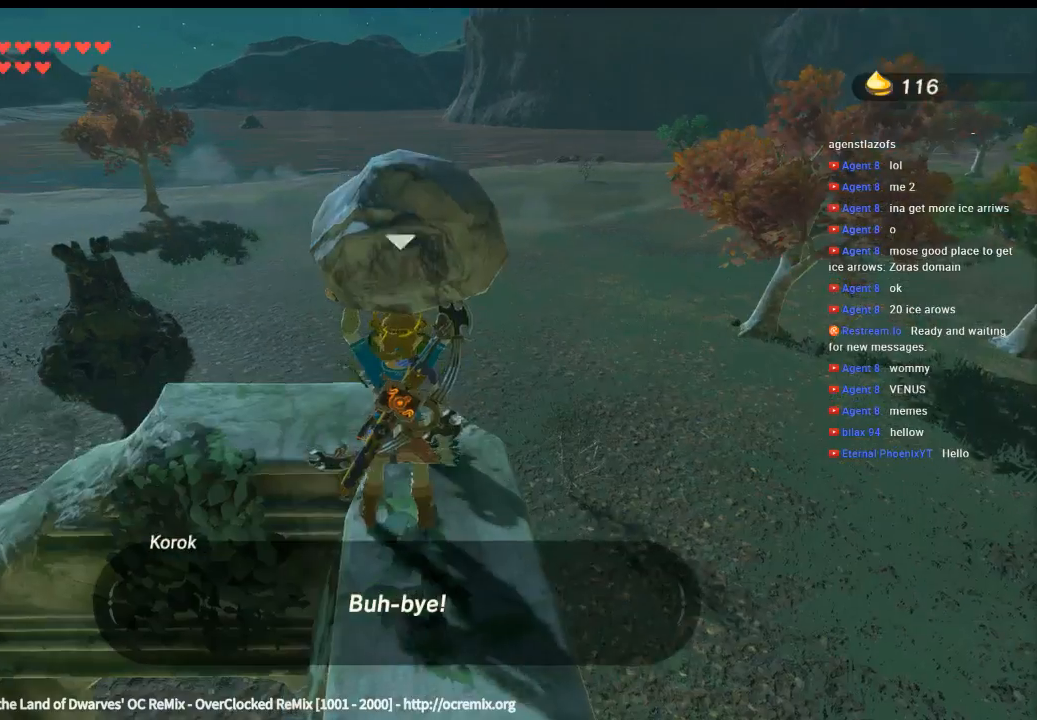
{"buttons": [], "left_stick": "center", "events": []}
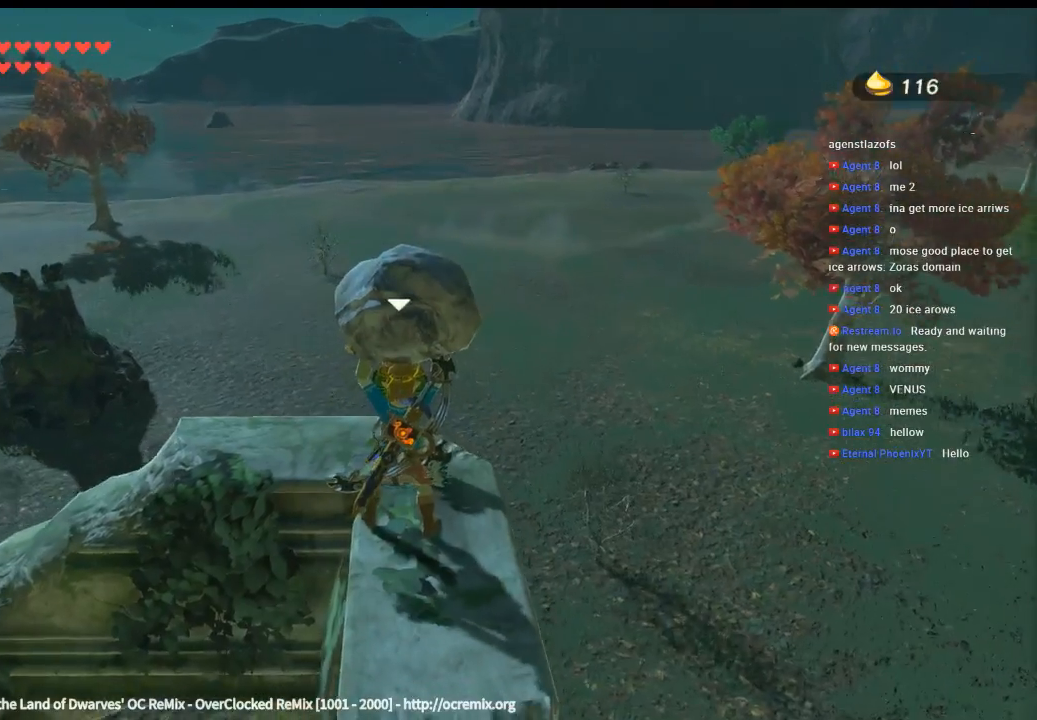
{"buttons": [], "left_stick": "center", "events": [[133, "left_stick", "left"], [300, "left_stick", "center"], [333, "R1", "down"], [400, "R1", "up"]]}
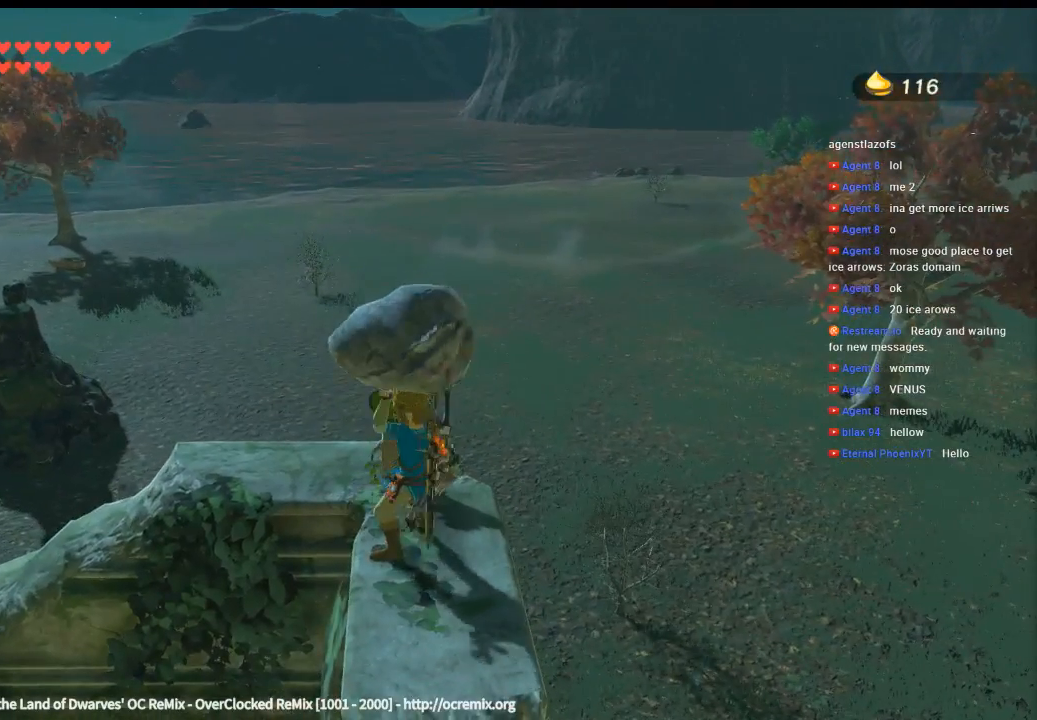
{"buttons": [], "left_stick": "center", "events": []}
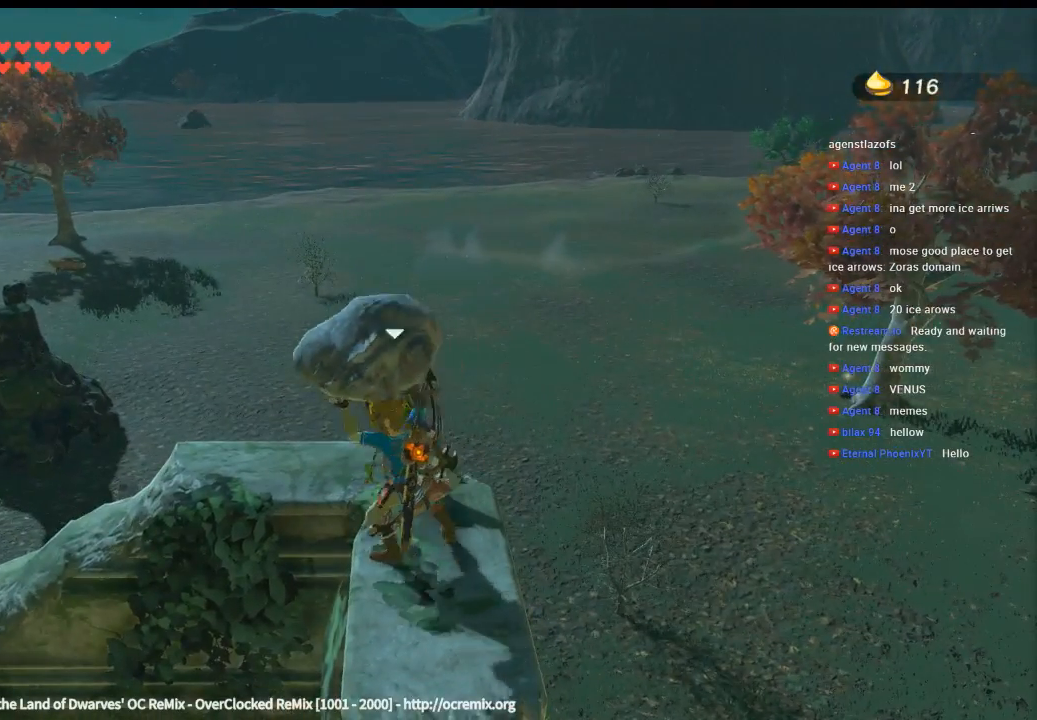
{"buttons": [], "left_stick": "up", "events": [[500, "left_stick", "up"]]}
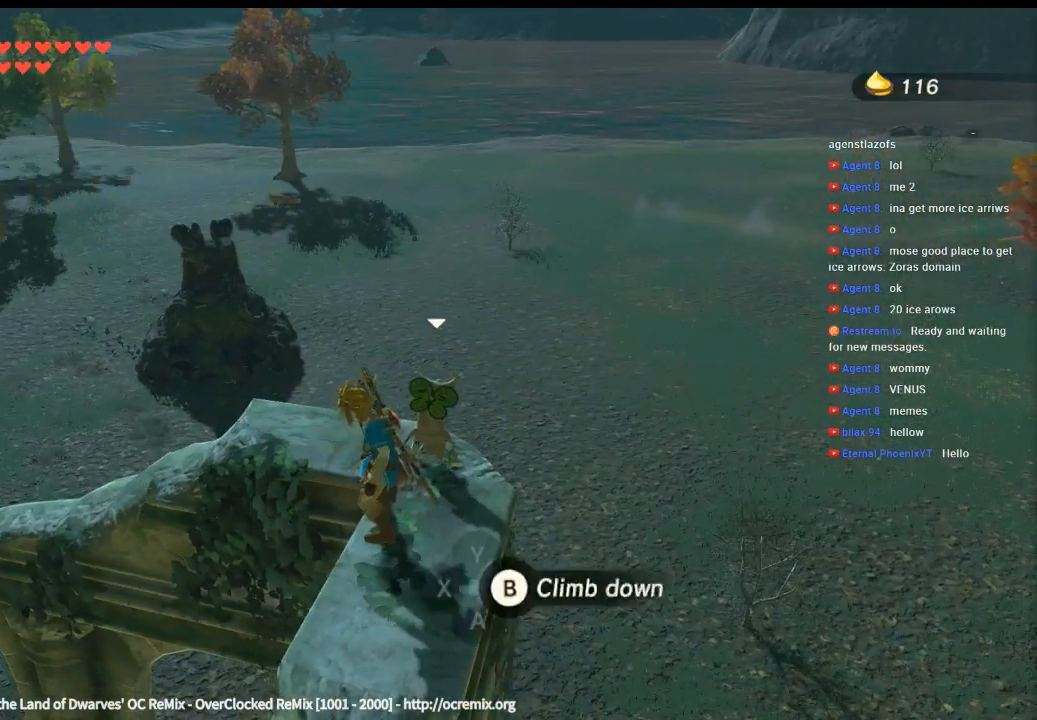
{"buttons": [], "left_stick": "up", "events": []}
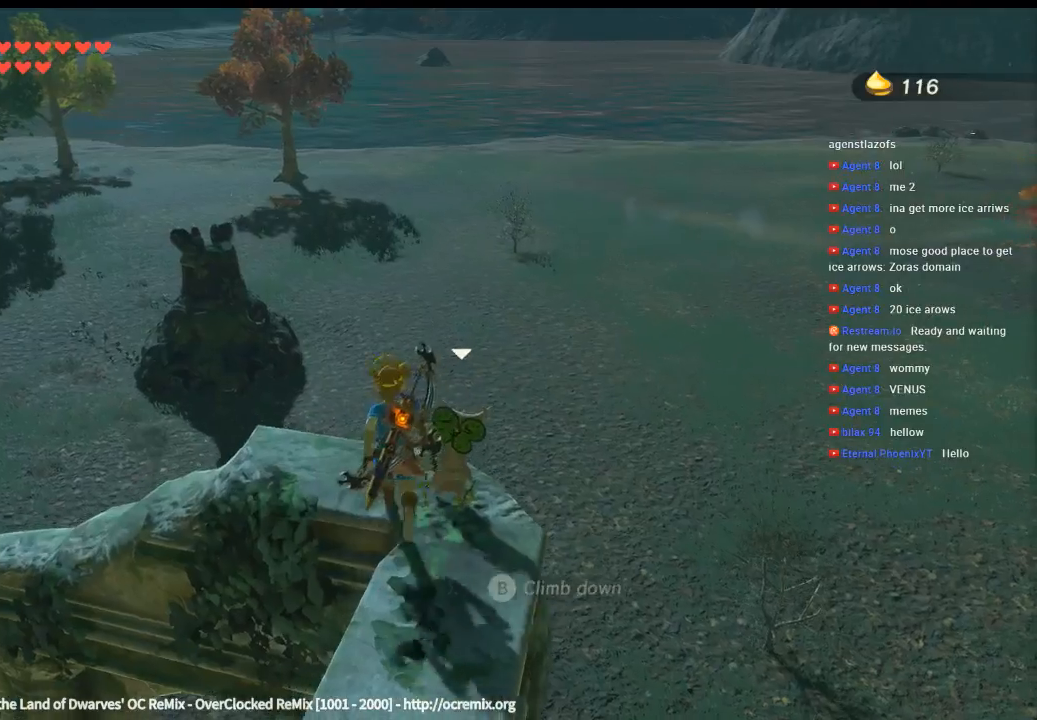
{"buttons": [], "left_stick": "up", "events": []}
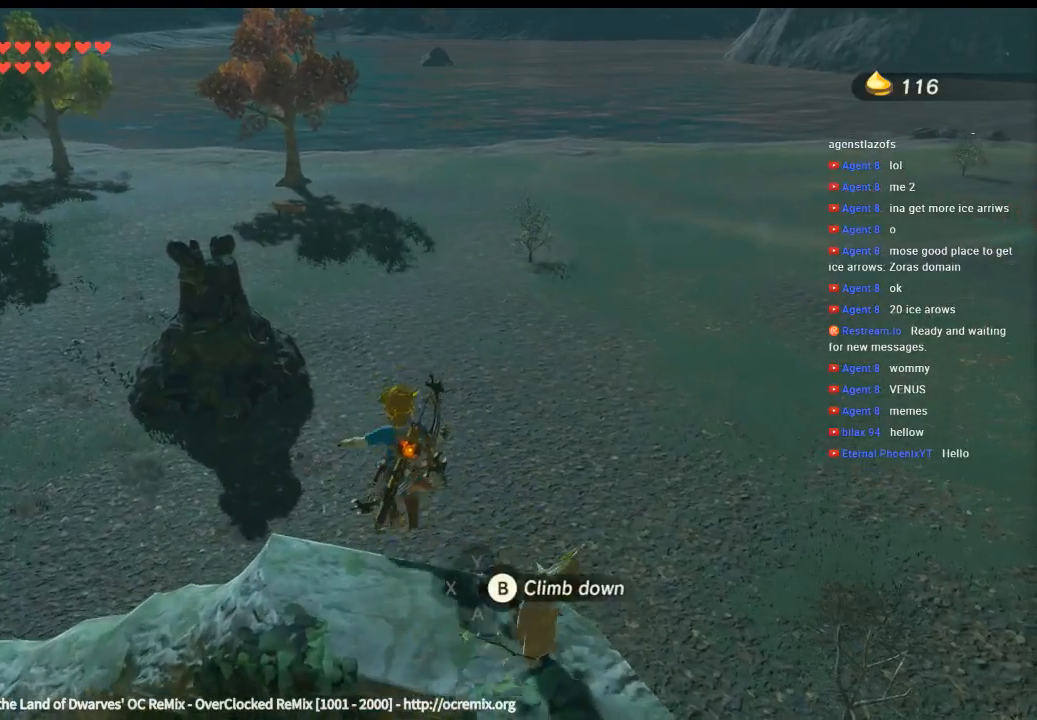
{"buttons": [], "left_stick": "up", "events": []}
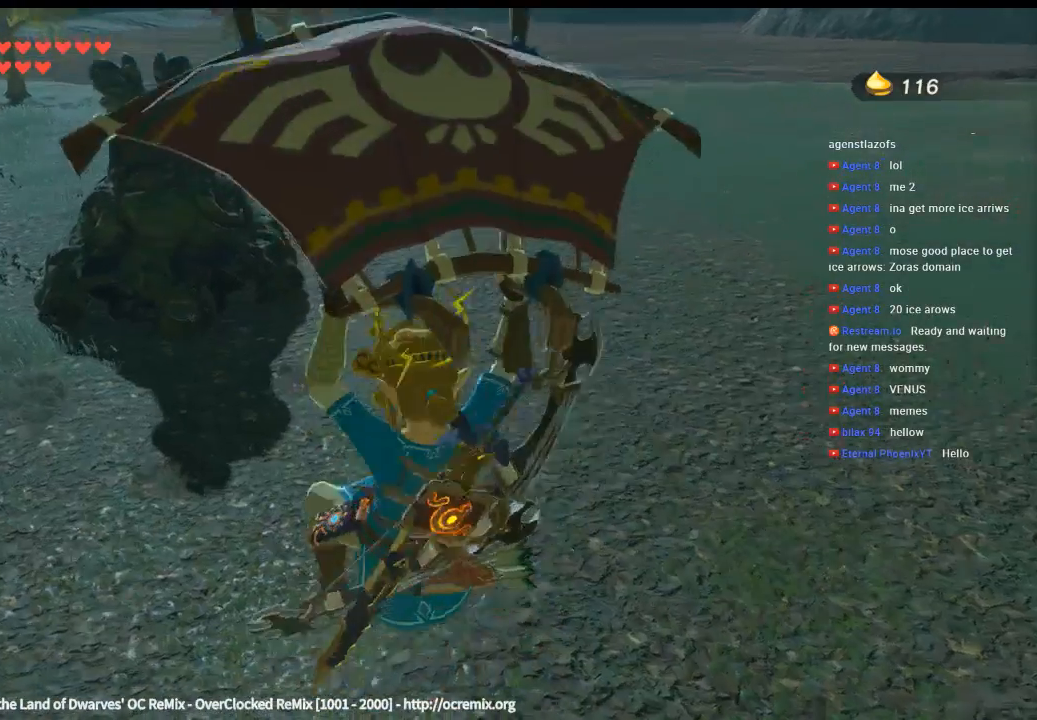
{"buttons": [], "left_stick": "up", "events": []}
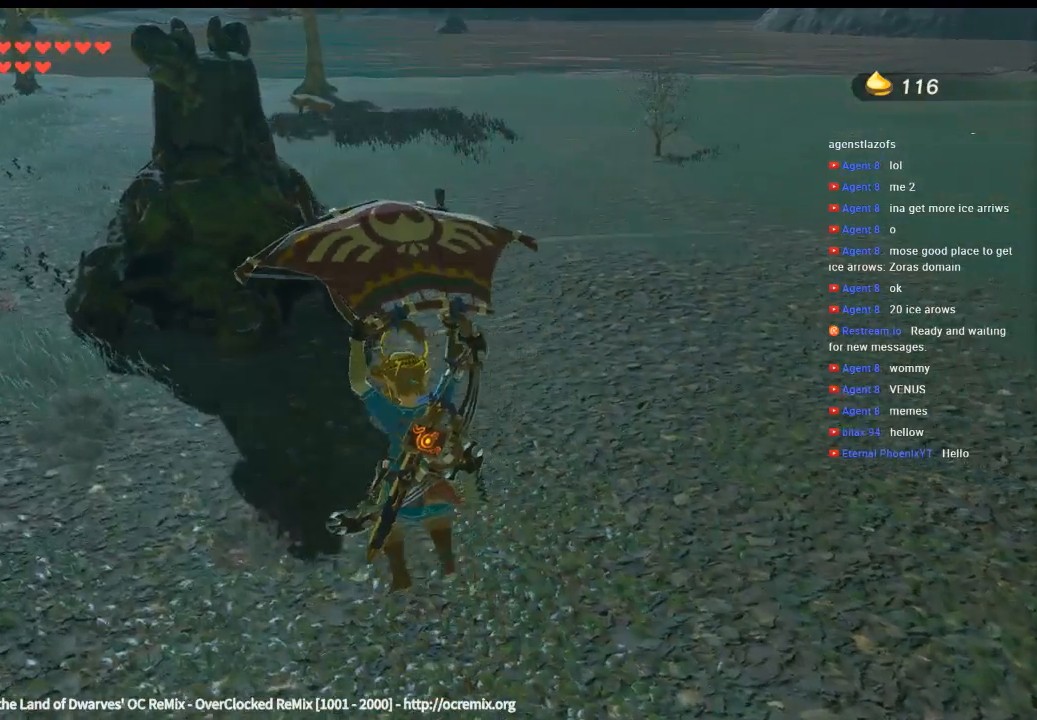
{"buttons": [], "left_stick": "up", "events": []}
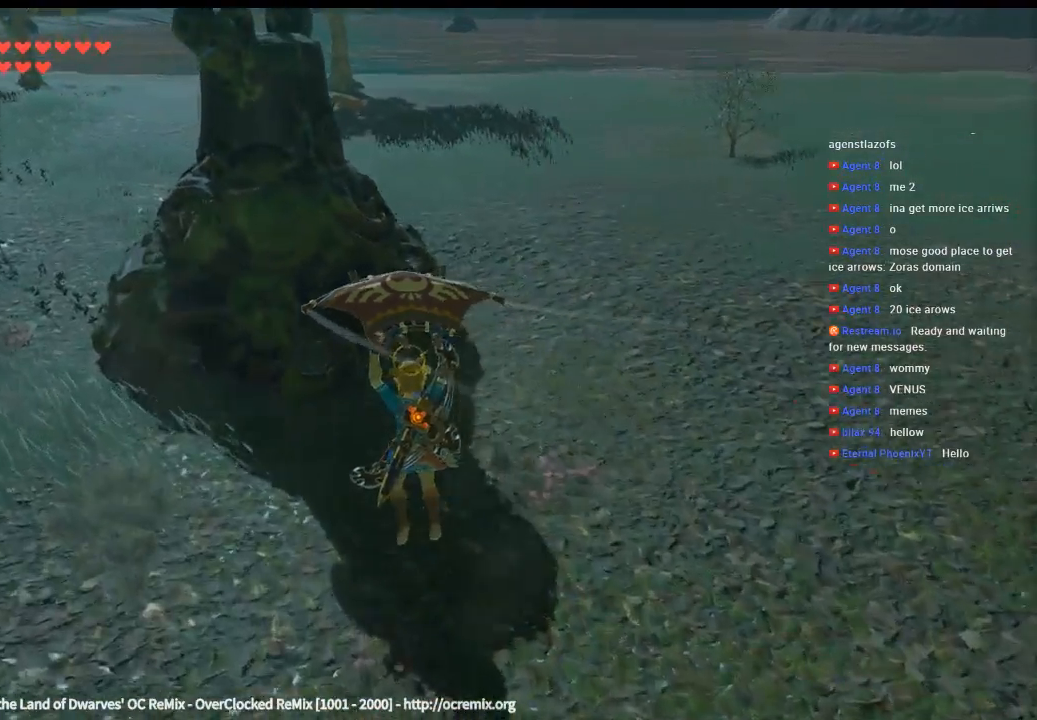
{"buttons": [], "left_stick": "up", "events": []}
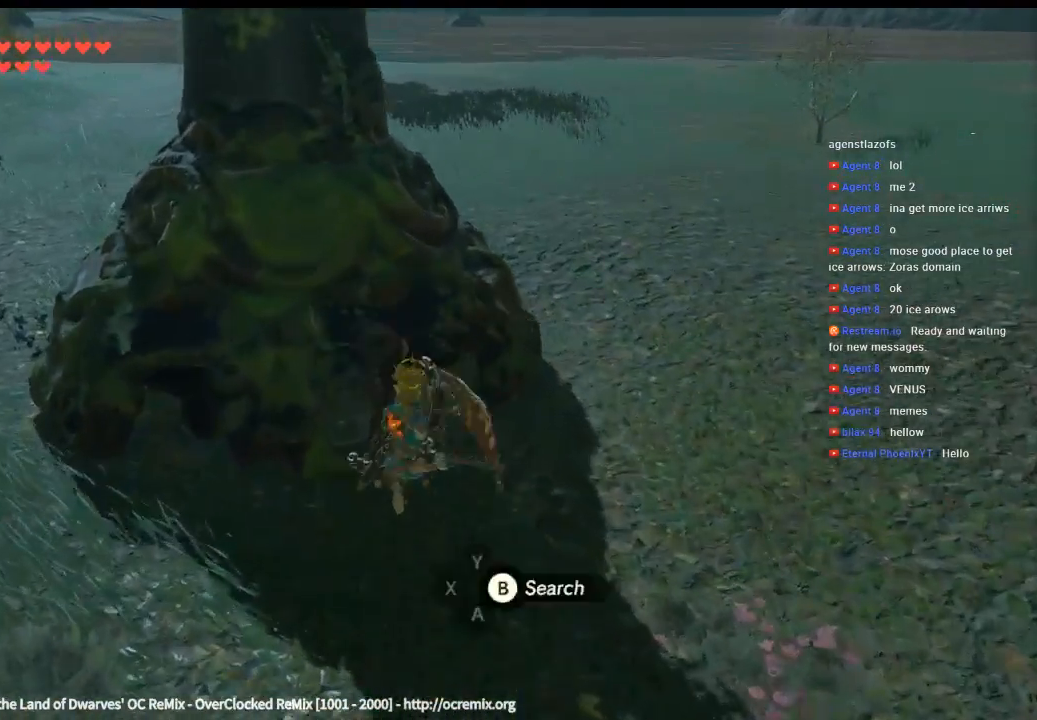
{"buttons": [], "left_stick": "center", "events": [[33, "B", "down"], [66, "left_stick", "center"], [166, "B", "up"]]}
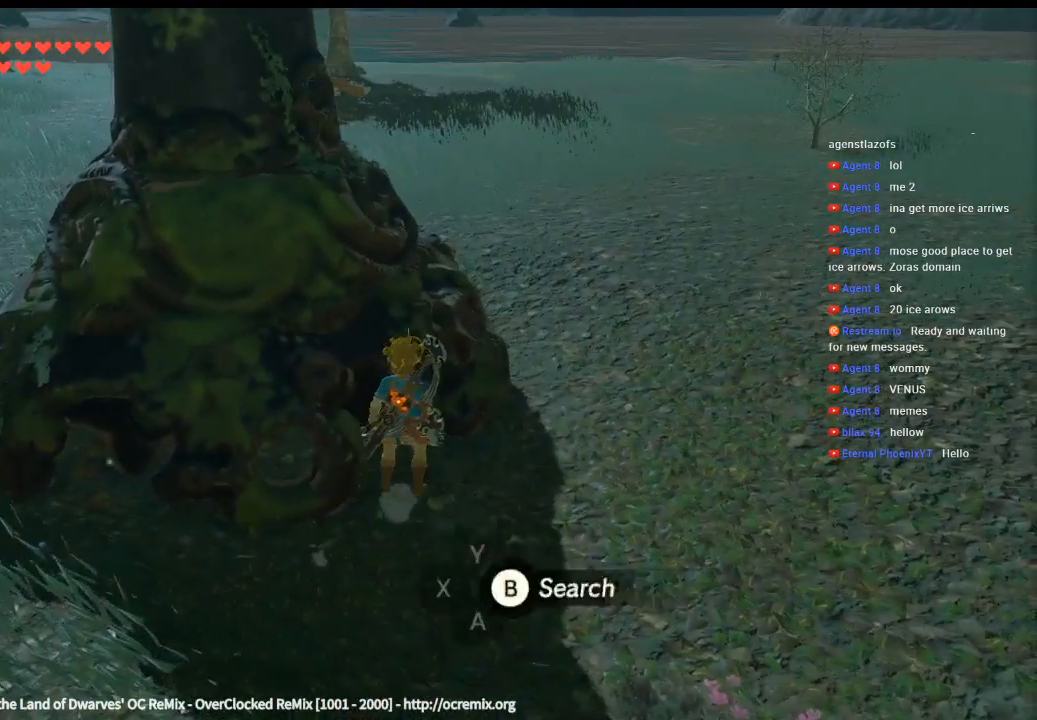
{"buttons": [], "left_stick": "center", "events": [[100, "B", "down"], [200, "B", "up"]]}
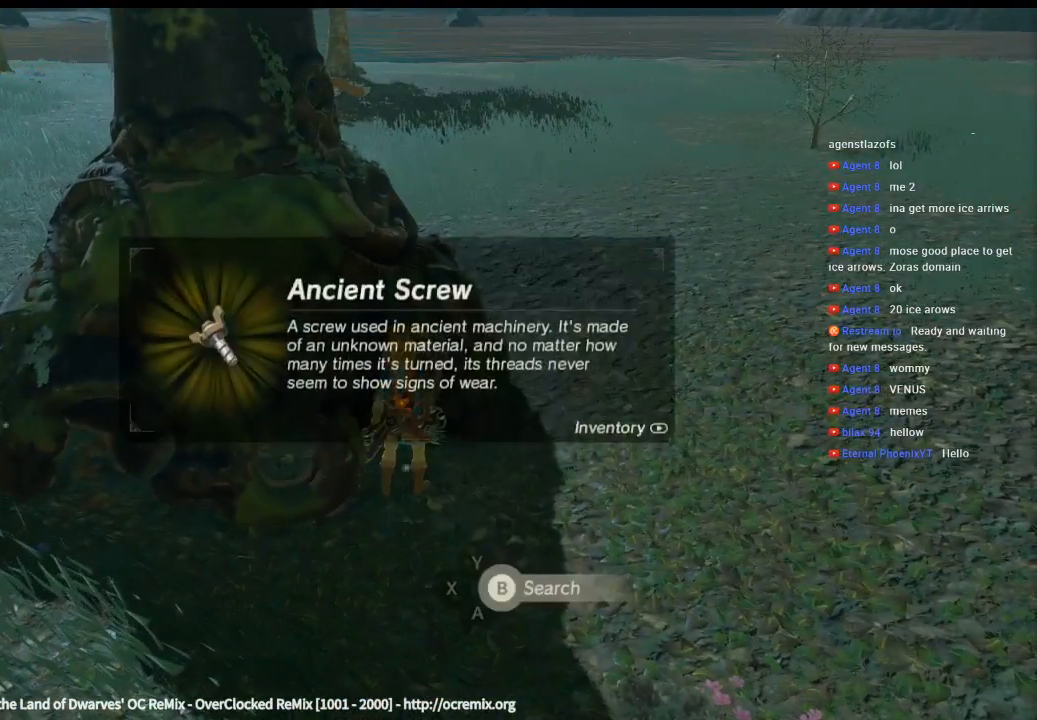
{"buttons": [], "left_stick": "center", "events": []}
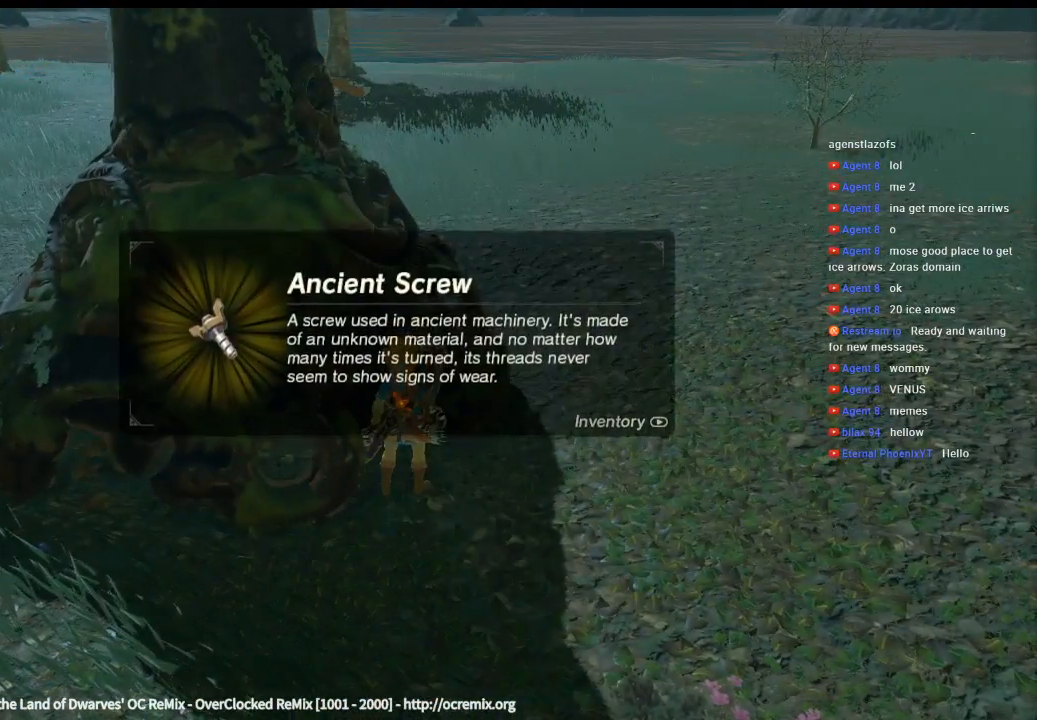
{"buttons": [], "left_stick": "center", "events": [[233, "B", "down"], [400, "B", "up"]]}
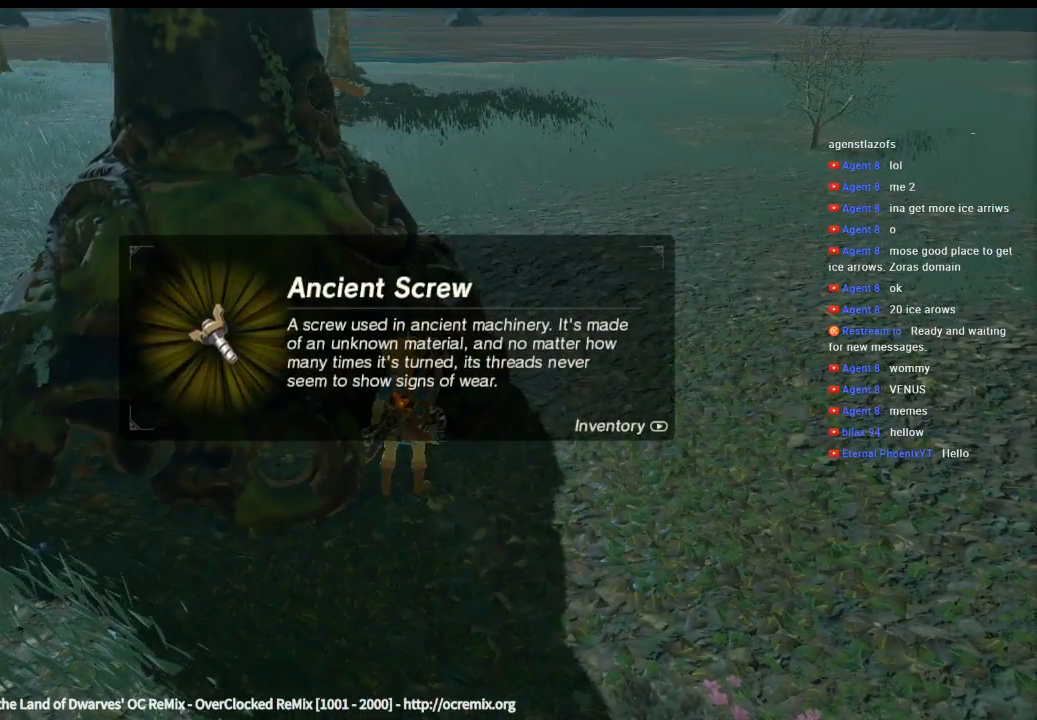
{"buttons": [], "left_stick": "center", "events": [[366, "B", "down"], [500, "B", "up"]]}
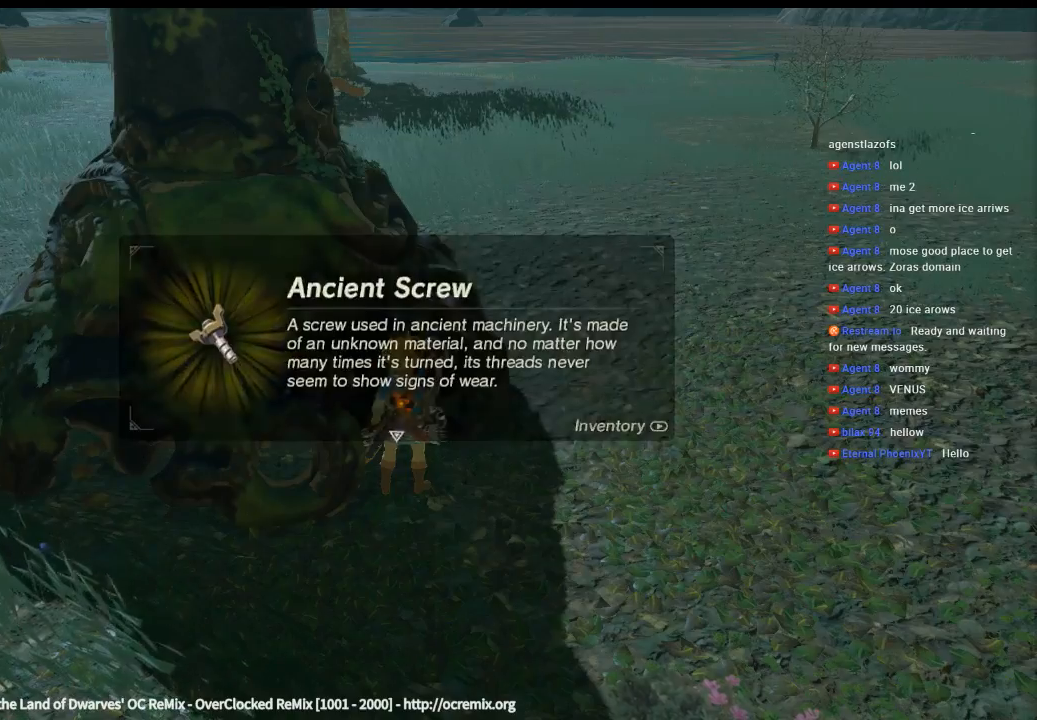
{"buttons": [], "left_stick": "right", "events": [[133, "left_stick", "right"]]}
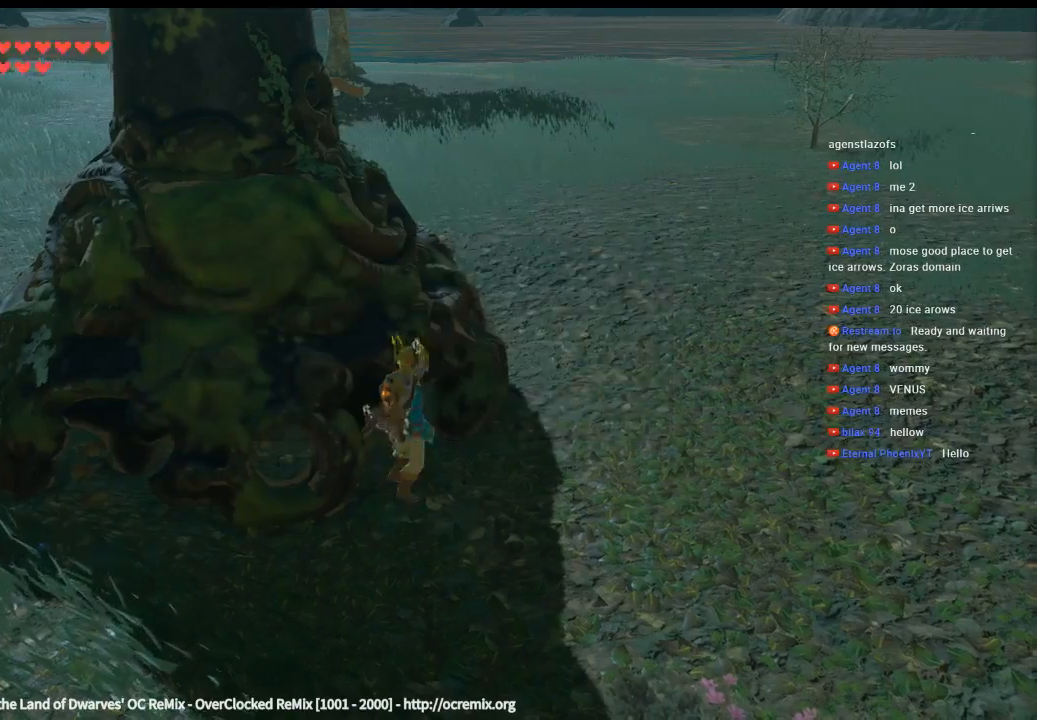
{"buttons": [], "left_stick": "up-right"}
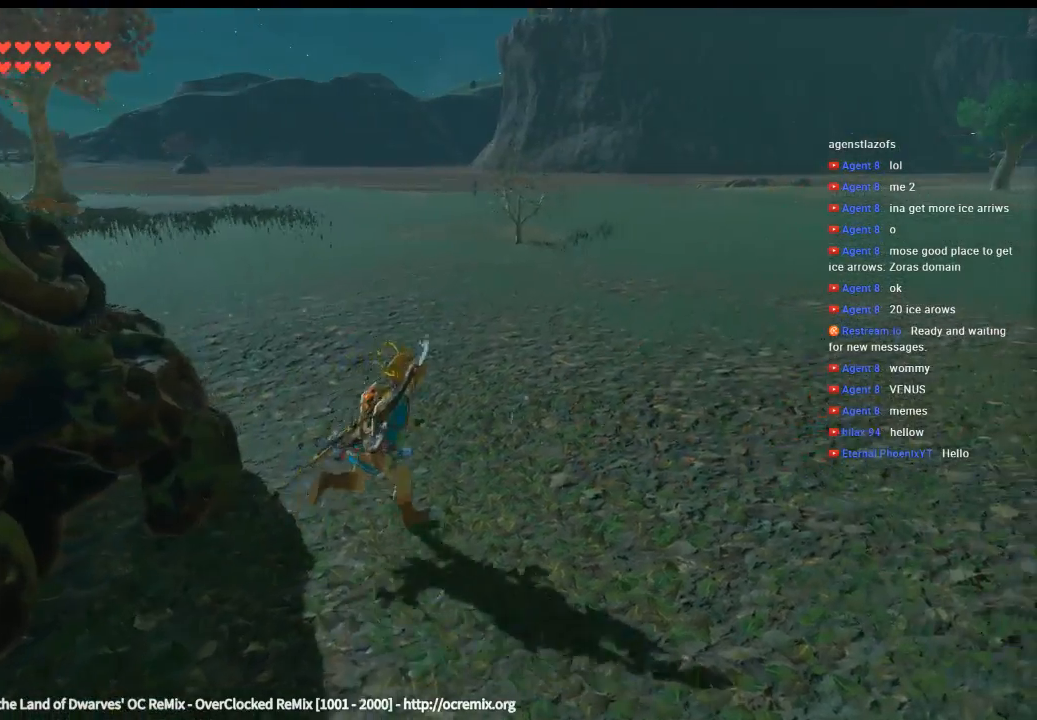
{"buttons": ["Y"], "left_stick": "up-right", "events": [[366, "Y", "down"]]}
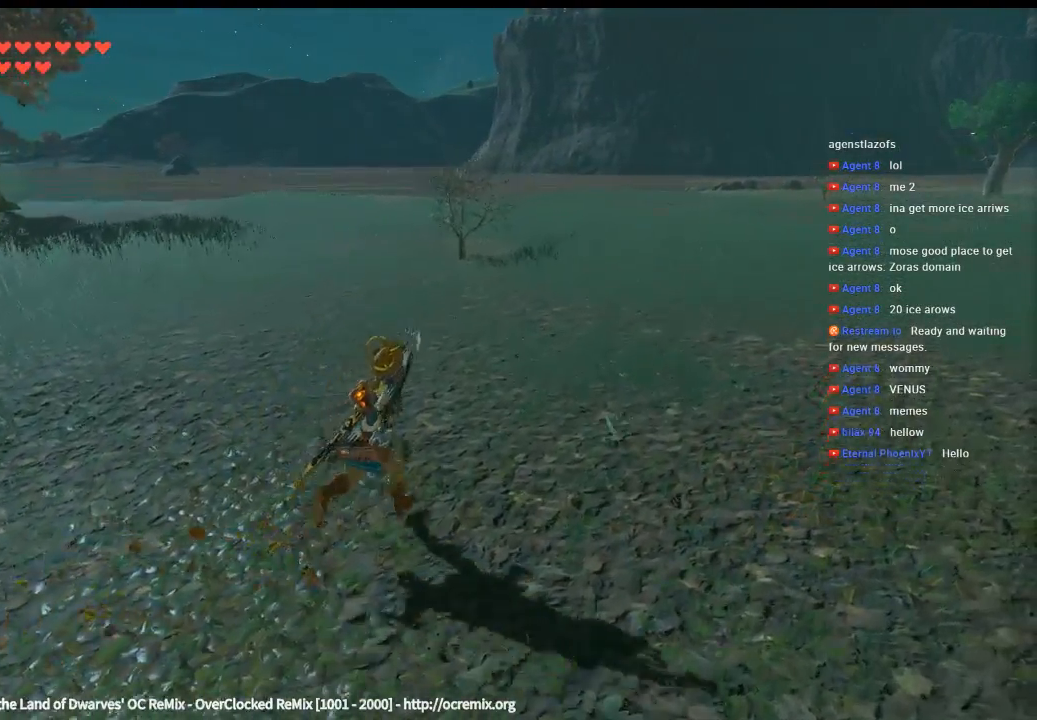
{"buttons": ["Y"], "left_stick": "up-right", "events": []}
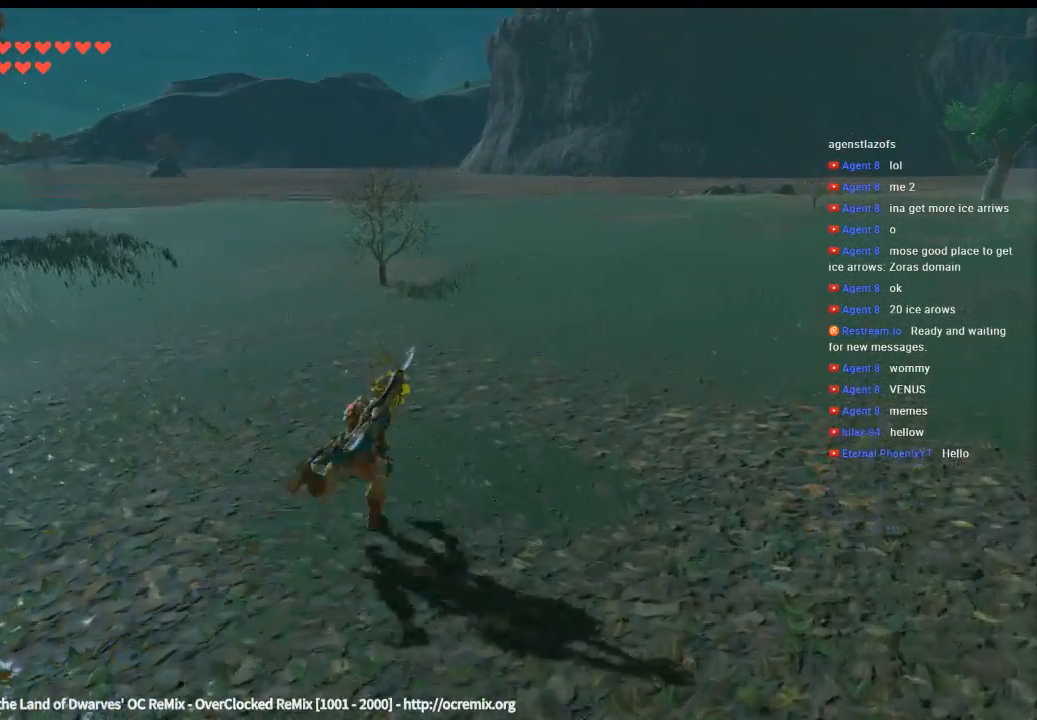
{"buttons": ["Y"], "left_stick": "up-right", "events": []}
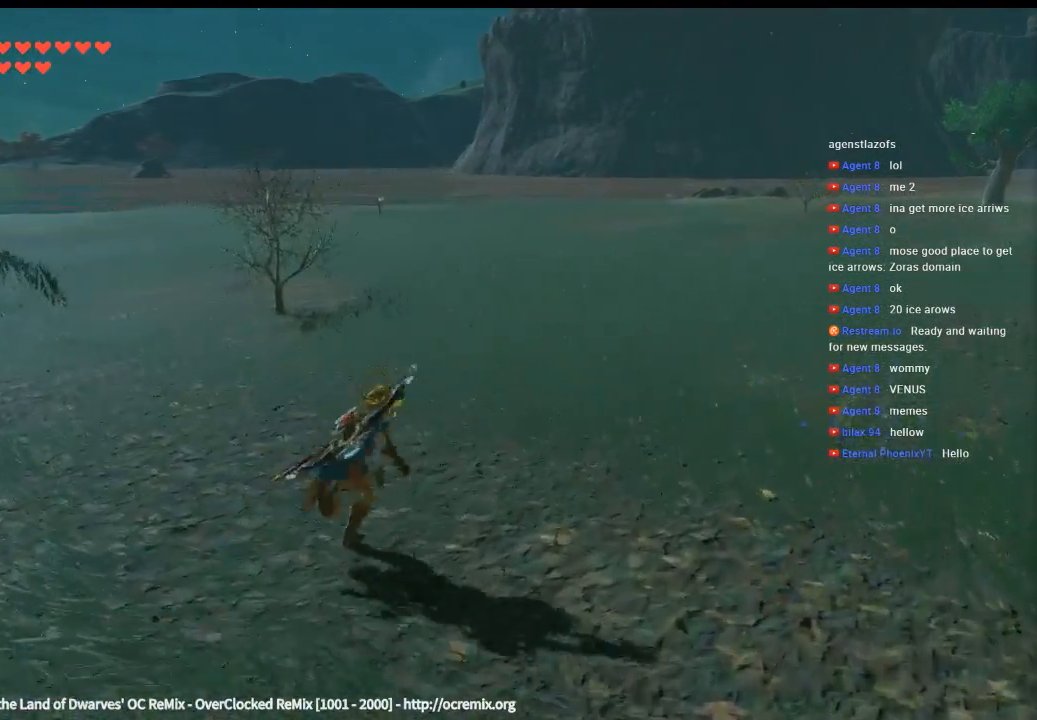
{"buttons": ["Y"], "left_stick": "up-right", "events": []}
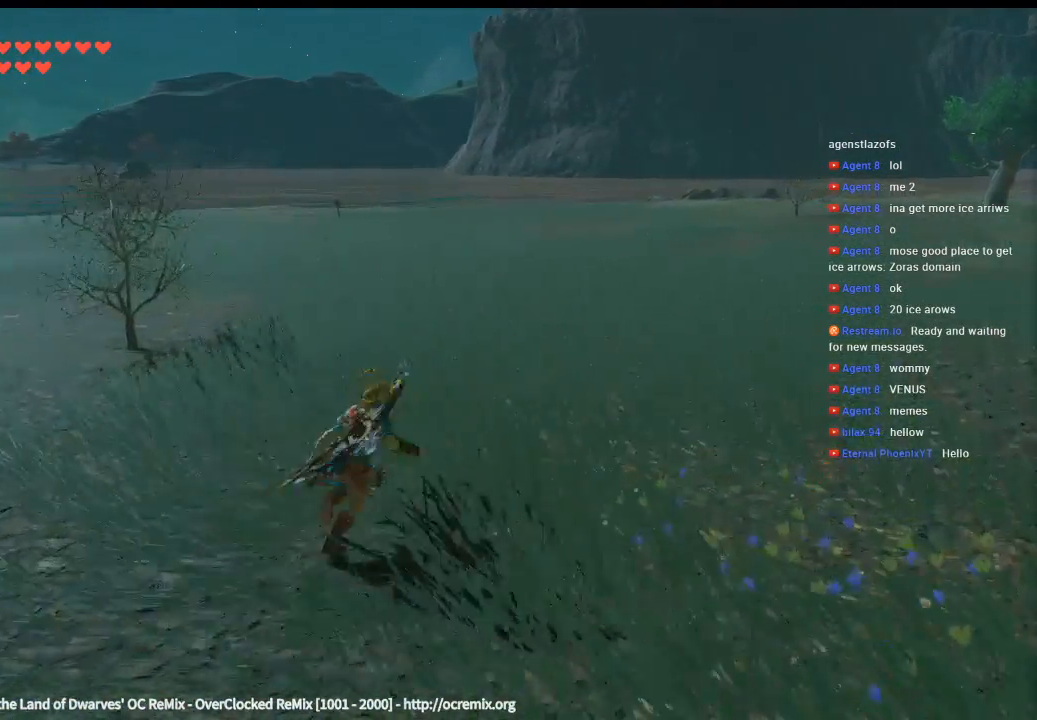
{"buttons": [], "left_stick": "up", "events": [[166, "left_stick", "up"], [200, "Y", "up"]]}
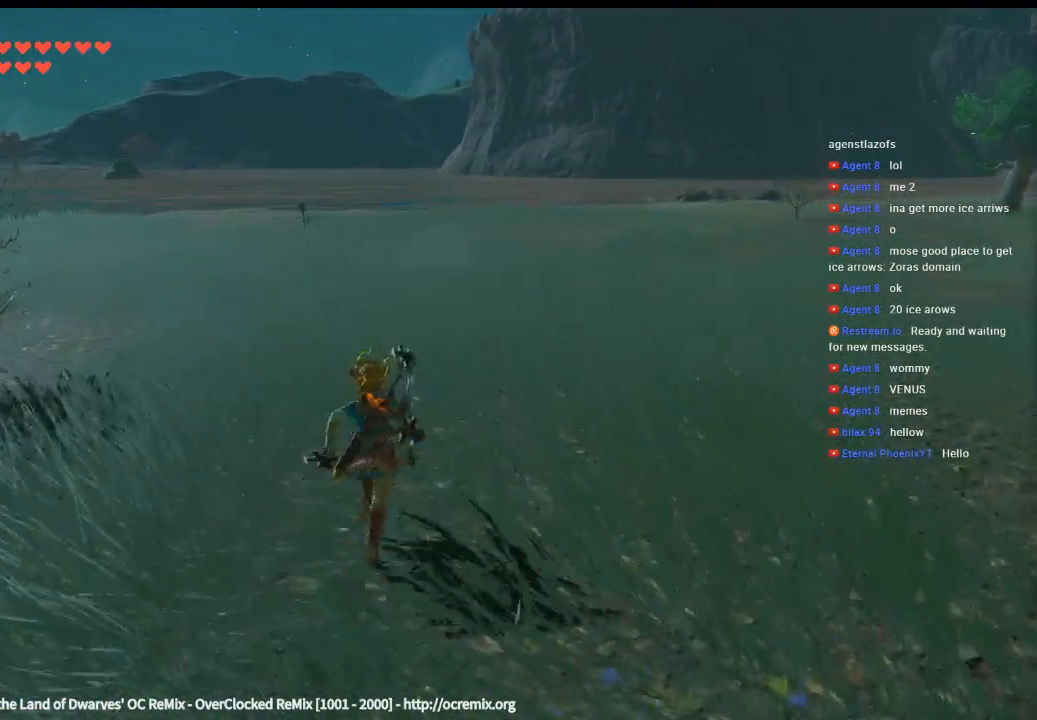
{"buttons": [], "left_stick": "up", "events": []}
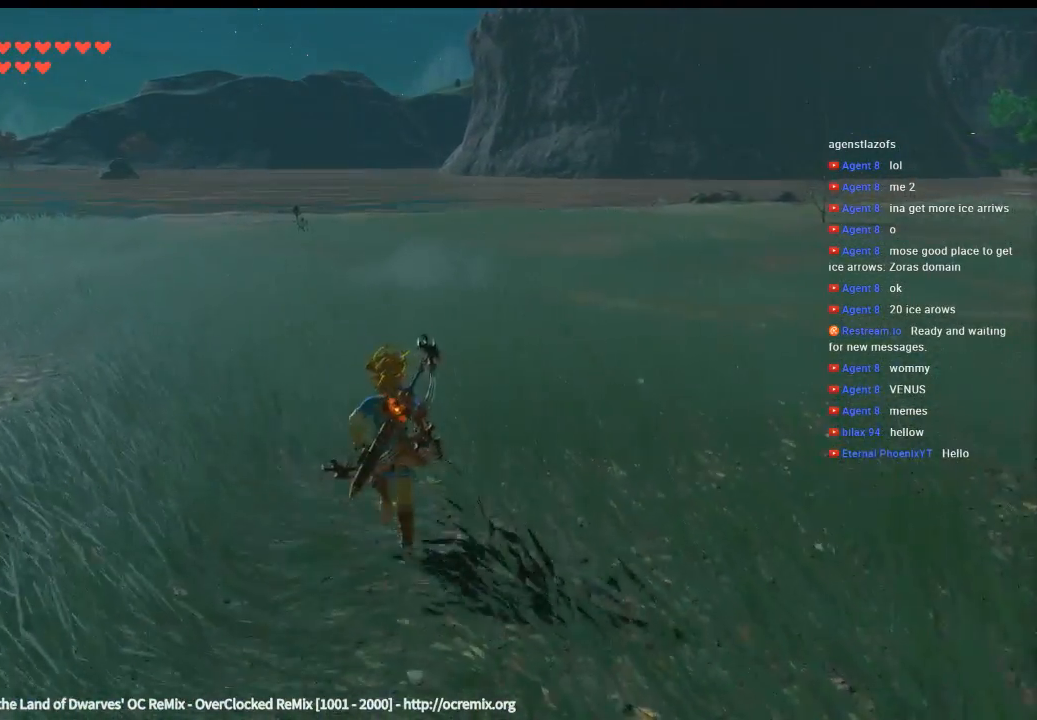
{"buttons": [], "left_stick": "up-left", "events": [[200, "left_stick", "up-left"]]}